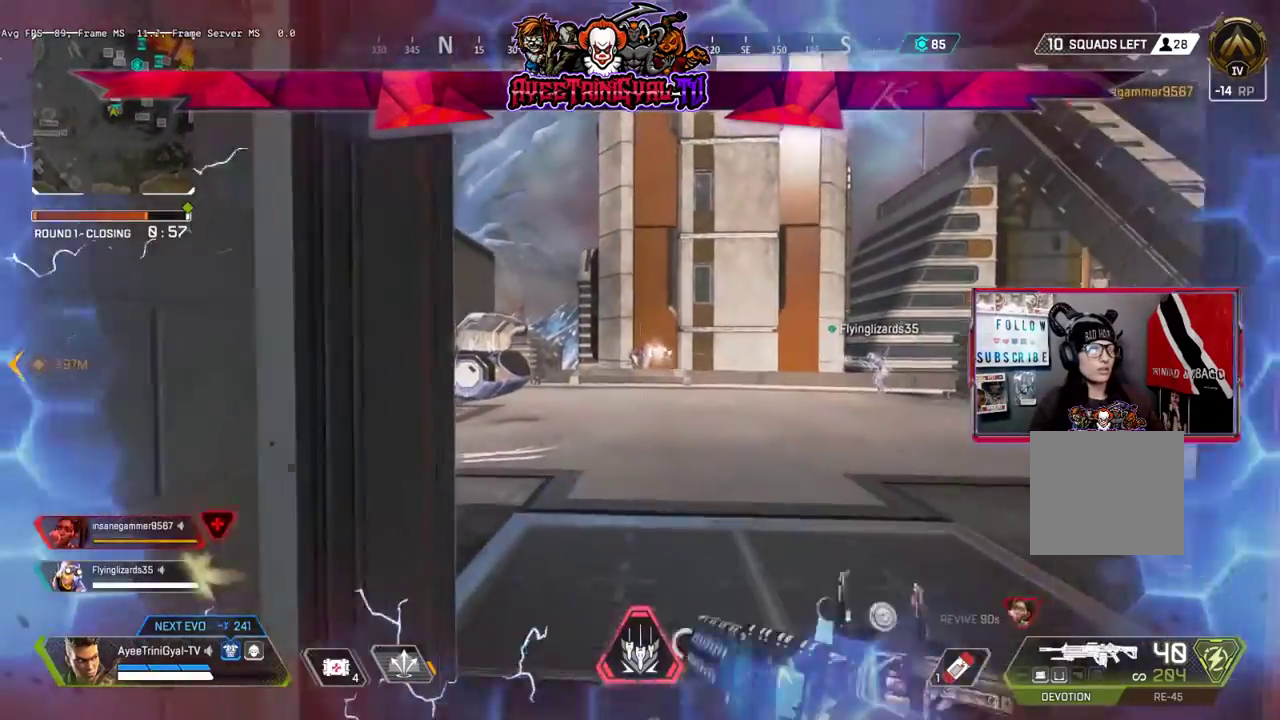
Gameplay with a controller (Xbox layout); each line is a JSON object with the inputs held at the frame after it. "events" lists button and stick changes between this image and that frame as [ms after this image, input, new state], when the widget could be followed in between.
{"buttons": ["L1", "R1"], "left_stick": "up", "right_stick": "up-left", "events": [[67, "L1", "down"], [133, "right_stick", "center"], [400, "right_stick", "up-left"], [500, "R1", "down"]]}
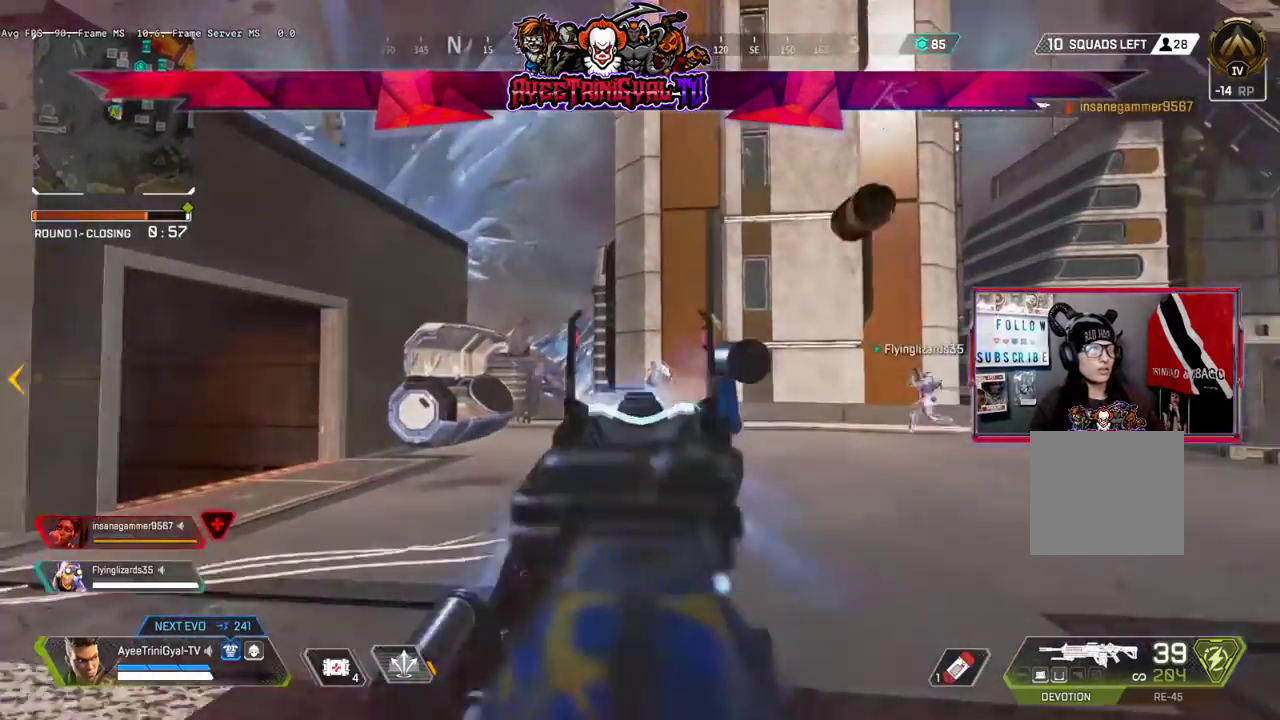
{"buttons": ["L1", "R1"], "left_stick": "up", "right_stick": "down-left", "events": [[167, "right_stick", "down-right"], [267, "right_stick", "down"], [400, "right_stick", "down-left"]]}
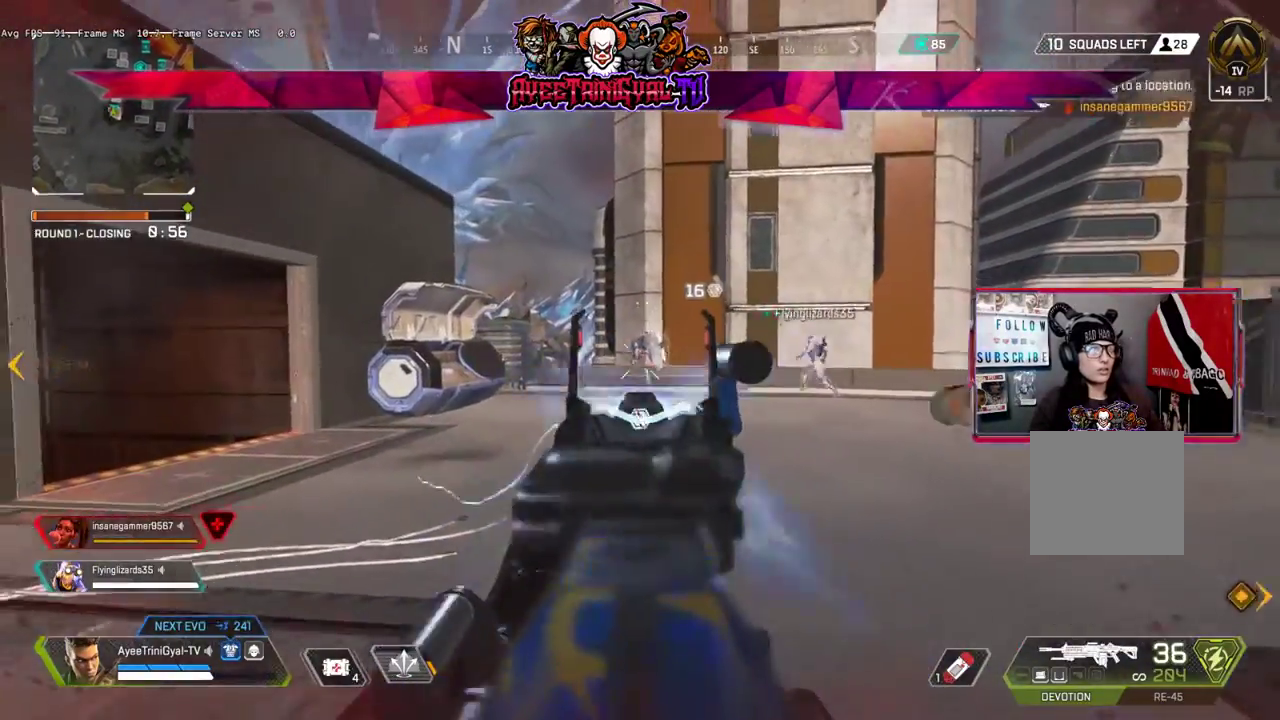
{"buttons": ["L1", "R1"], "left_stick": "up", "right_stick": "down", "events": [[67, "right_stick", "up-left"], [133, "right_stick", "center"], [400, "right_stick", "down"]]}
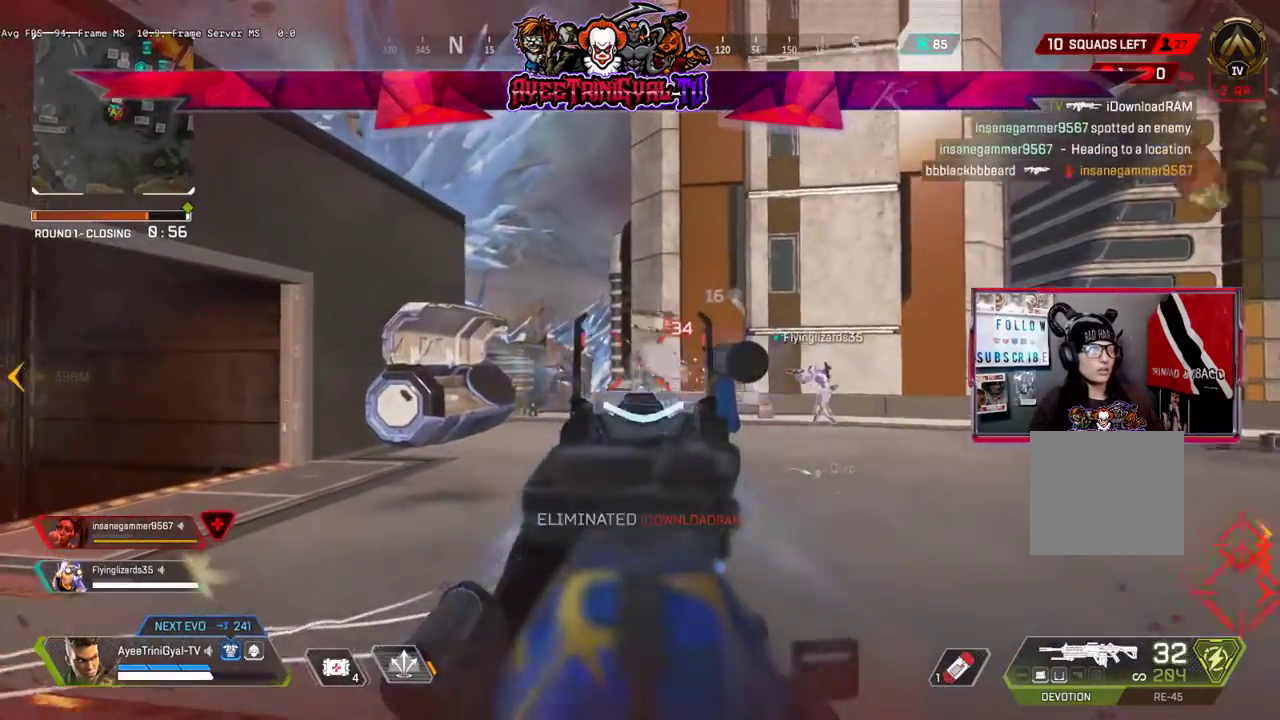
{"buttons": [], "left_stick": "right", "right_stick": "right", "events": [[200, "L1", "up"], [200, "R1", "up"], [200, "left_stick", "down-right"], [200, "right_stick", "right"], [367, "left_stick", "right"]]}
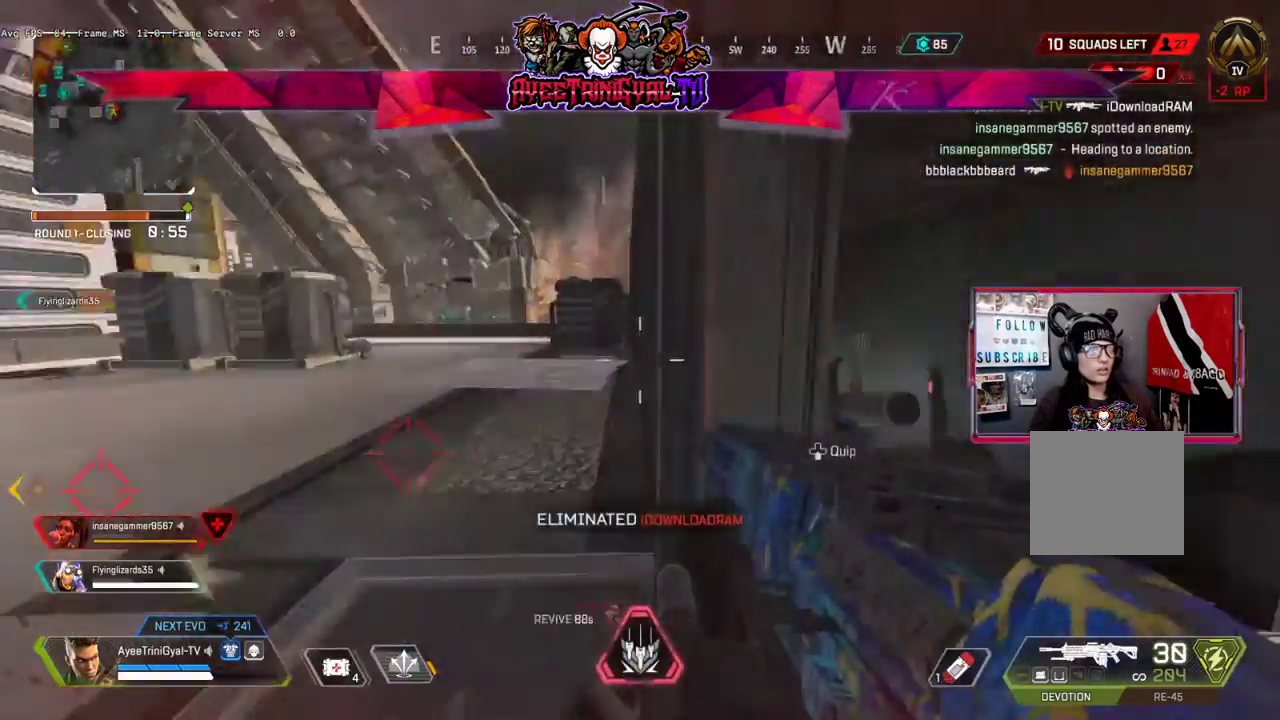
{"buttons": [], "left_stick": "up-right", "right_stick": "down-left", "events": [[100, "left_stick", "up-right"], [133, "right_stick", "center"], [233, "right_stick", "down-left"]]}
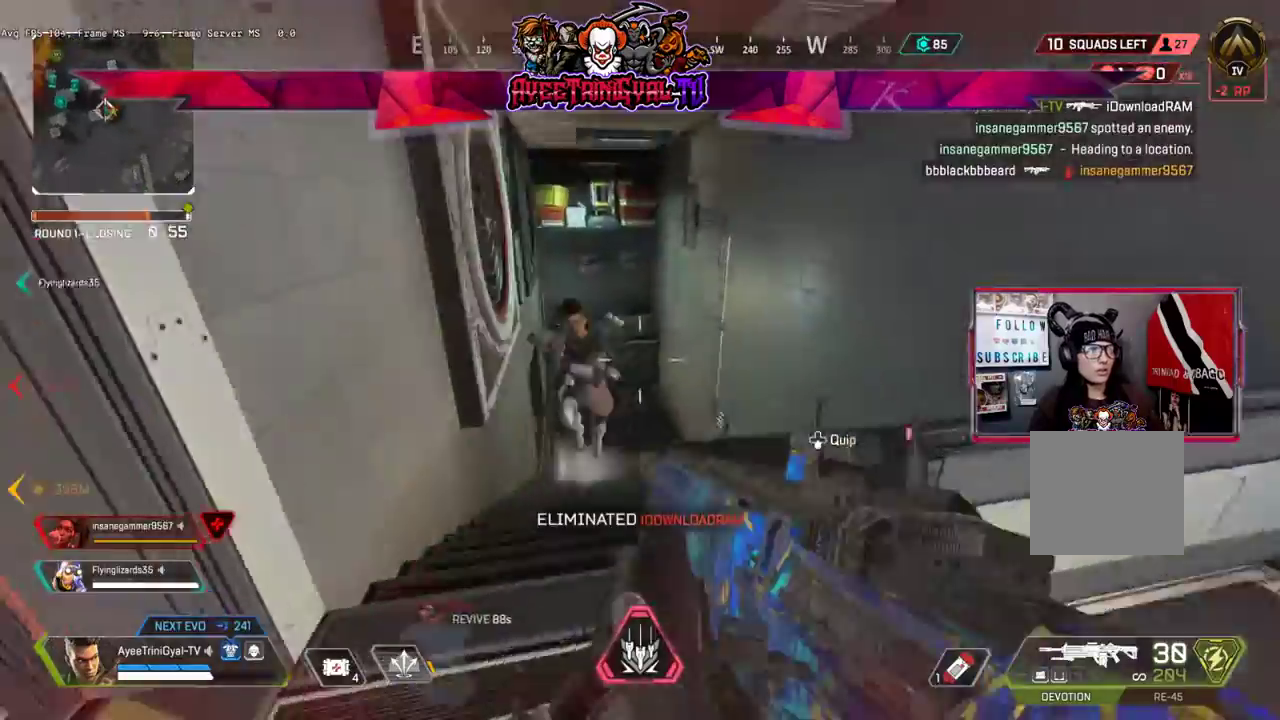
{"buttons": ["R1", "L3"], "left_stick": "up-right", "right_stick": "down-left", "events": [[67, "L1", "down"], [67, "left_stick", "up-left"], [133, "R1", "down"], [133, "left_stick", "down-left"], [200, "L1", "up"], [233, "right_stick", "up-left"], [300, "left_stick", "right"], [300, "right_stick", "up-right"], [367, "right_stick", "down"], [467, "L3", "down"], [467, "right_stick", "down-left"], [500, "left_stick", "up-right"]]}